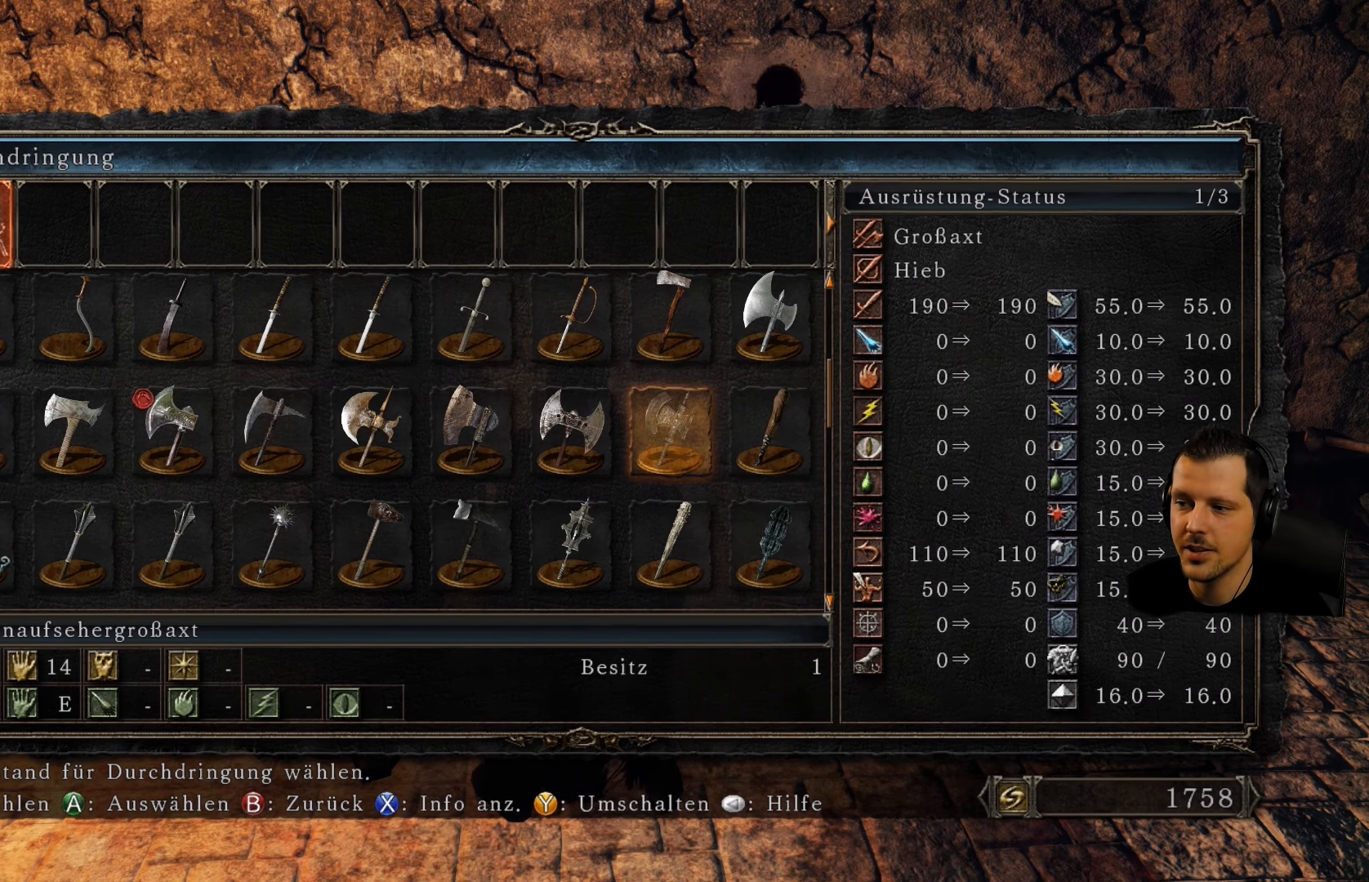
Gameplay with a controller (PlayStation layout); each line is a JSON object with the inputs held at the frame after it. "events" lists button and stick changes between this image and that frame as [ms after this image, input, new state], when the widget could be followed in between. Not read: L3 R3.
{"buttons": [], "left_stick": "center", "right_stick": "center", "events": [[333, "DPAD_LEFT", "down"], [416, "DPAD_LEFT", "up"]]}
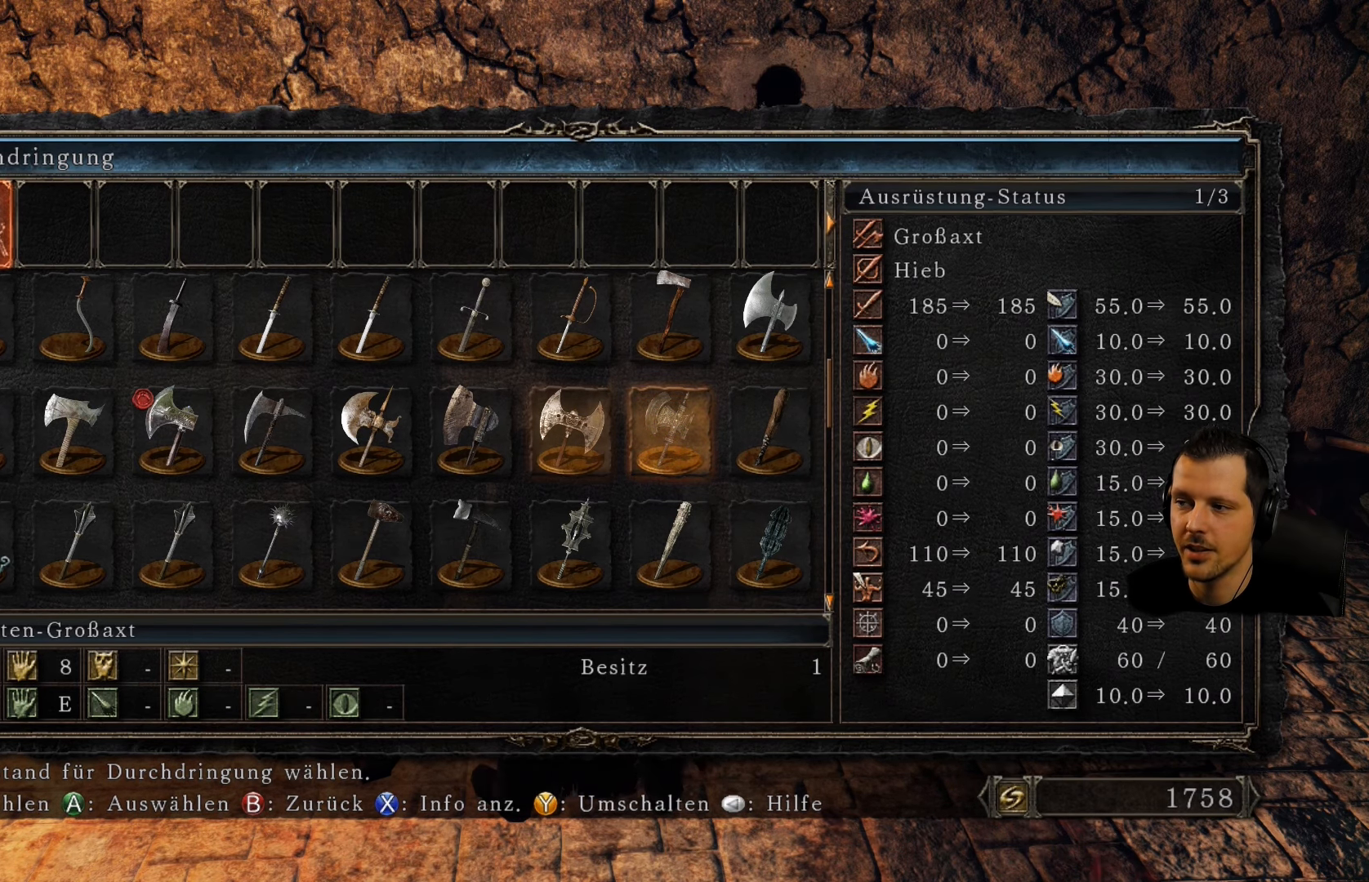
{"buttons": [], "left_stick": "center", "right_stick": "center", "events": [[366, "DPAD_LEFT", "down"], [500, "DPAD_LEFT", "up"]]}
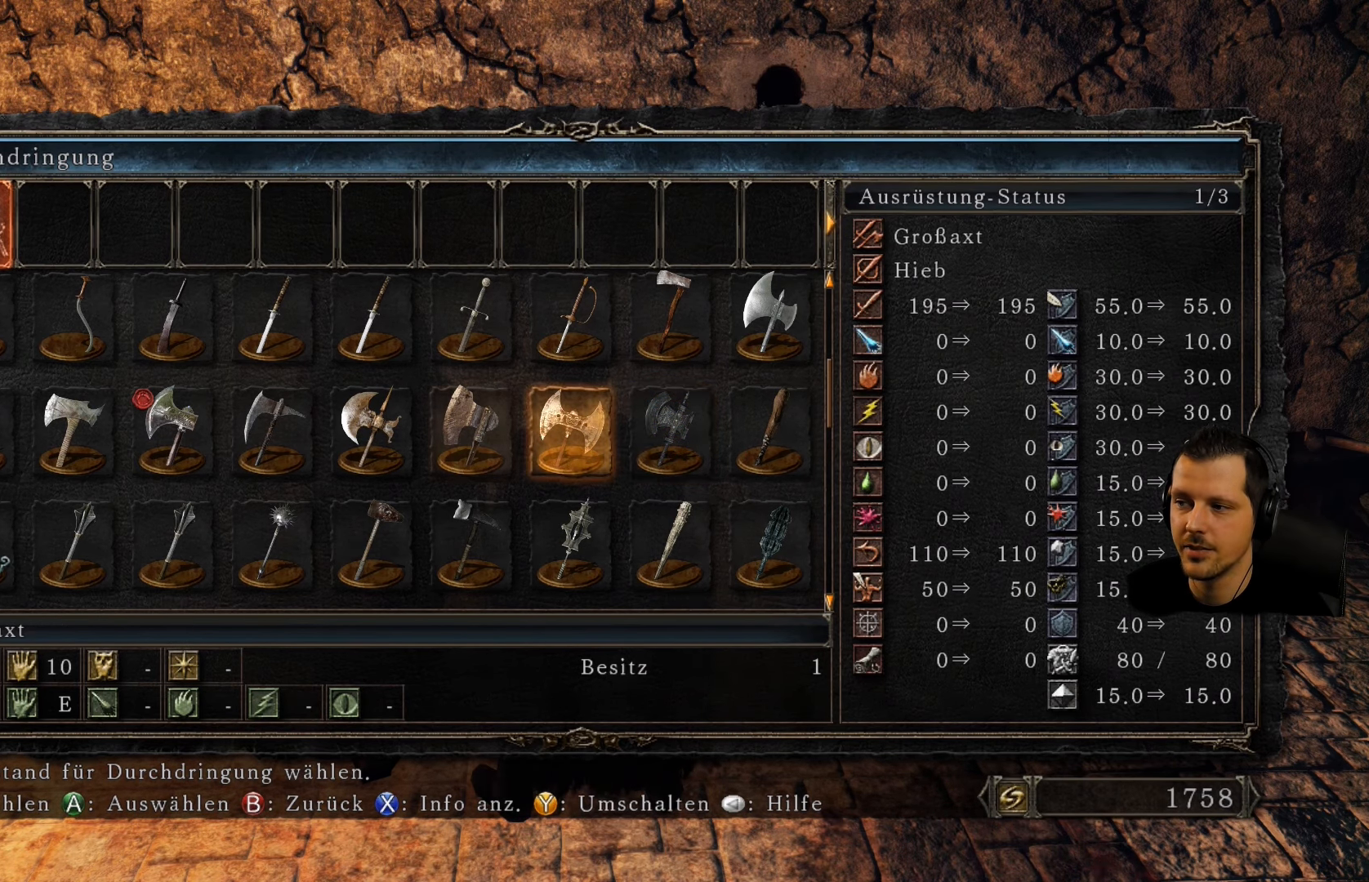
{"buttons": [], "left_stick": "center", "right_stick": "center", "events": [[166, "DPAD_LEFT", "down"], [333, "DPAD_LEFT", "up"]]}
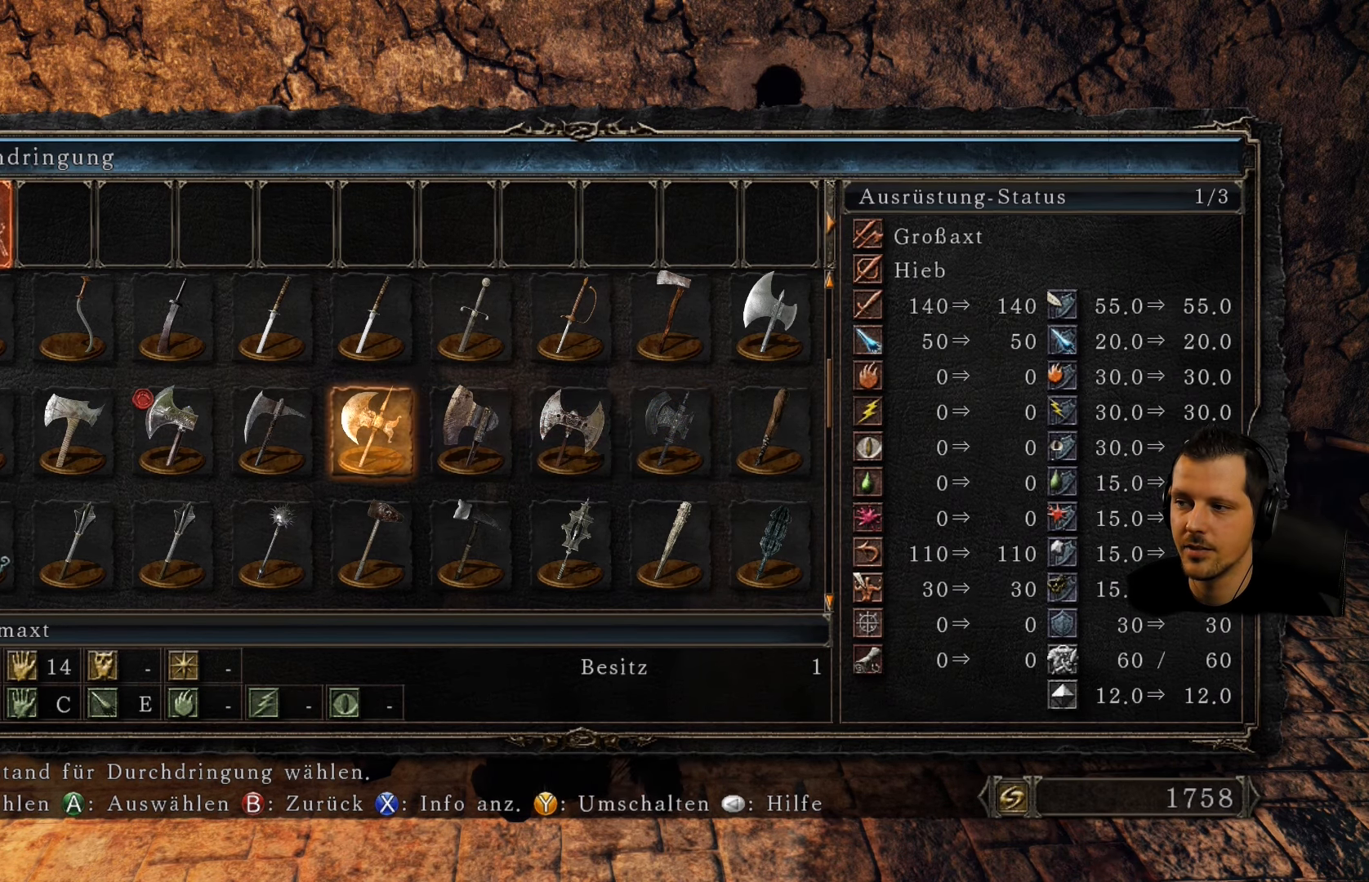
{"buttons": [], "left_stick": "center", "right_stick": "center", "events": [[166, "DPAD_RIGHT", "down"], [317, "DPAD_RIGHT", "up"]]}
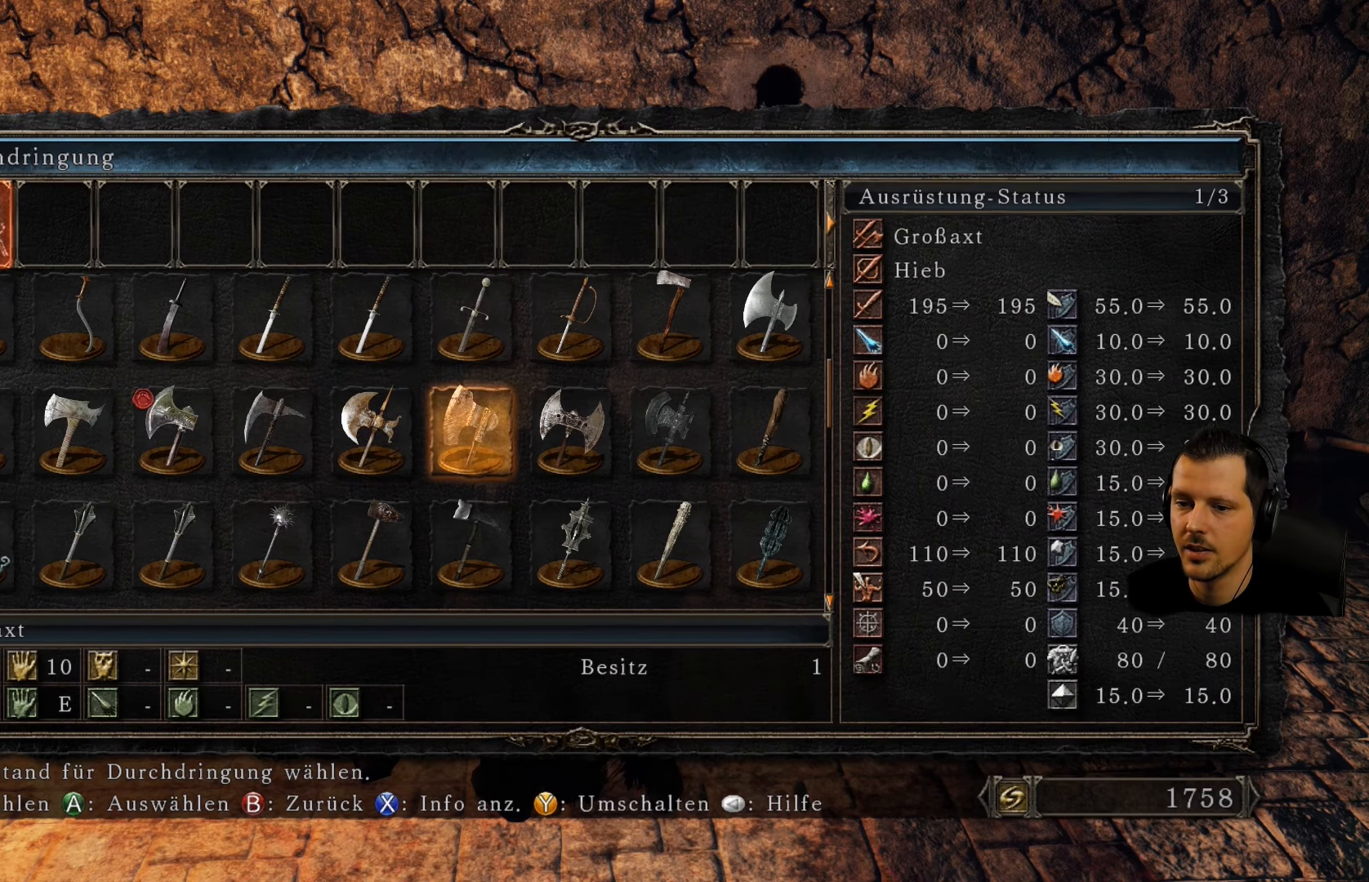
{"buttons": [], "left_stick": "center", "right_stick": "center", "events": []}
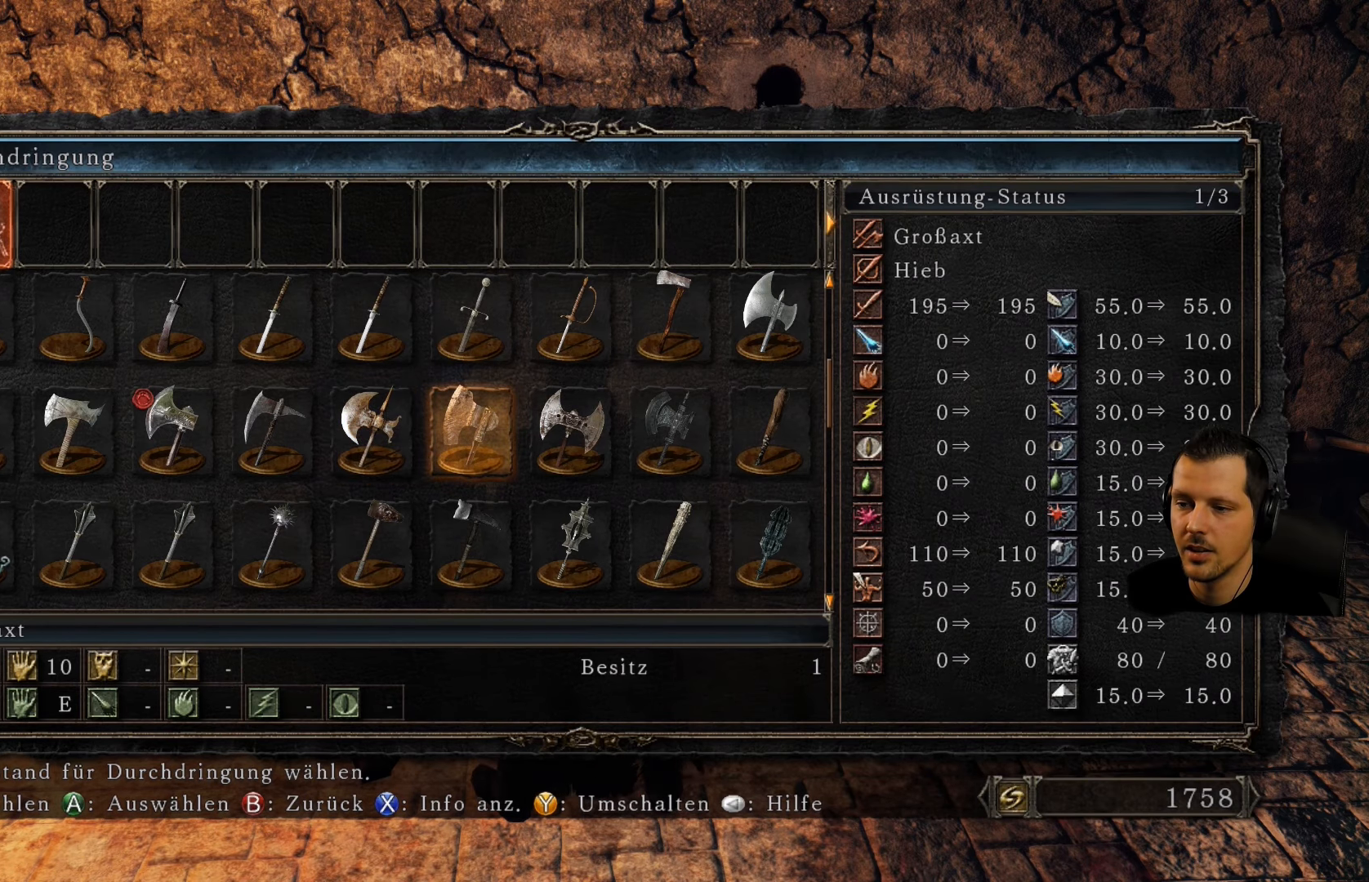
{"buttons": [], "left_stick": "center", "right_stick": "center", "events": []}
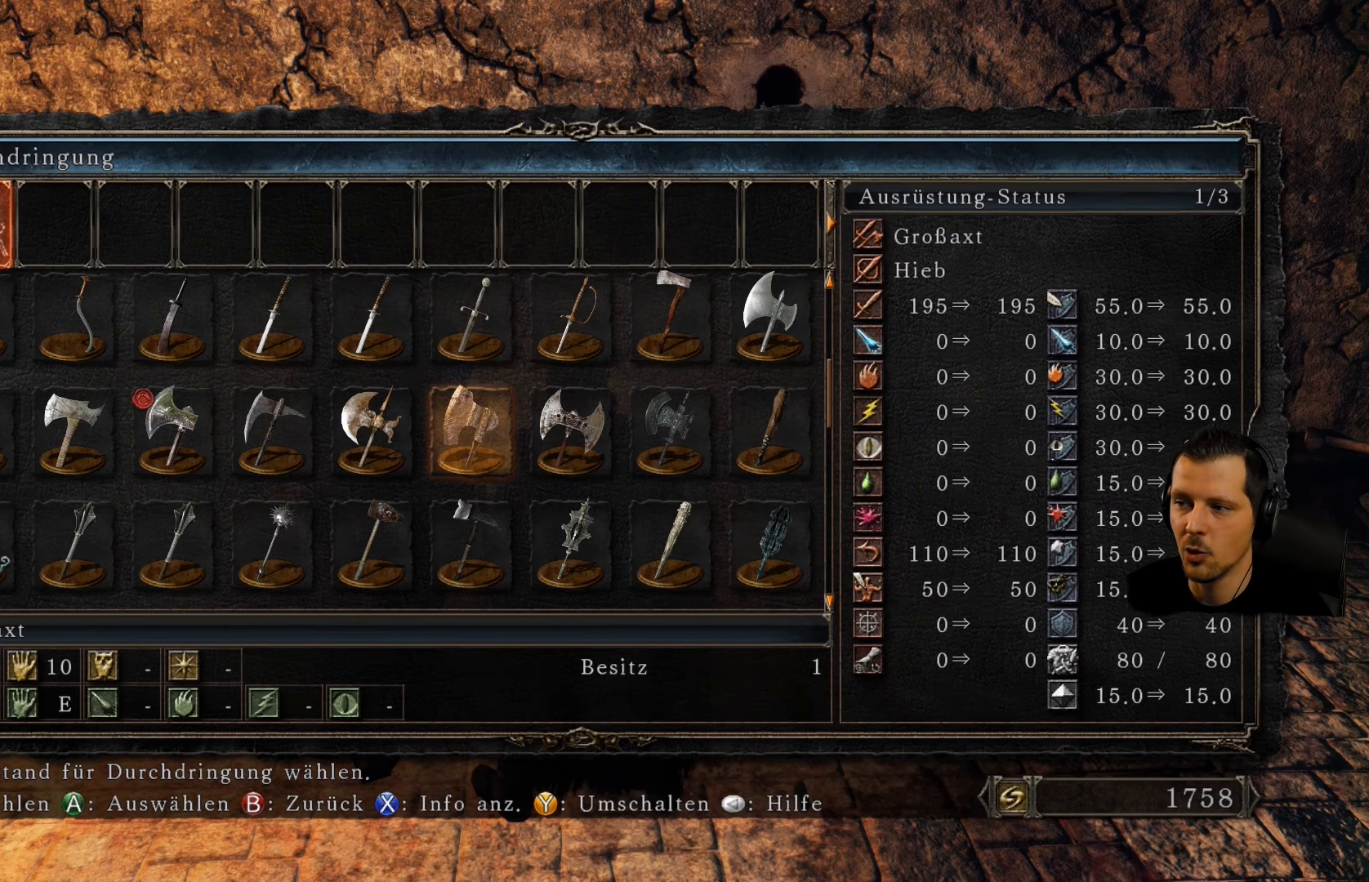
{"buttons": [], "left_stick": "center", "right_stick": "center", "events": []}
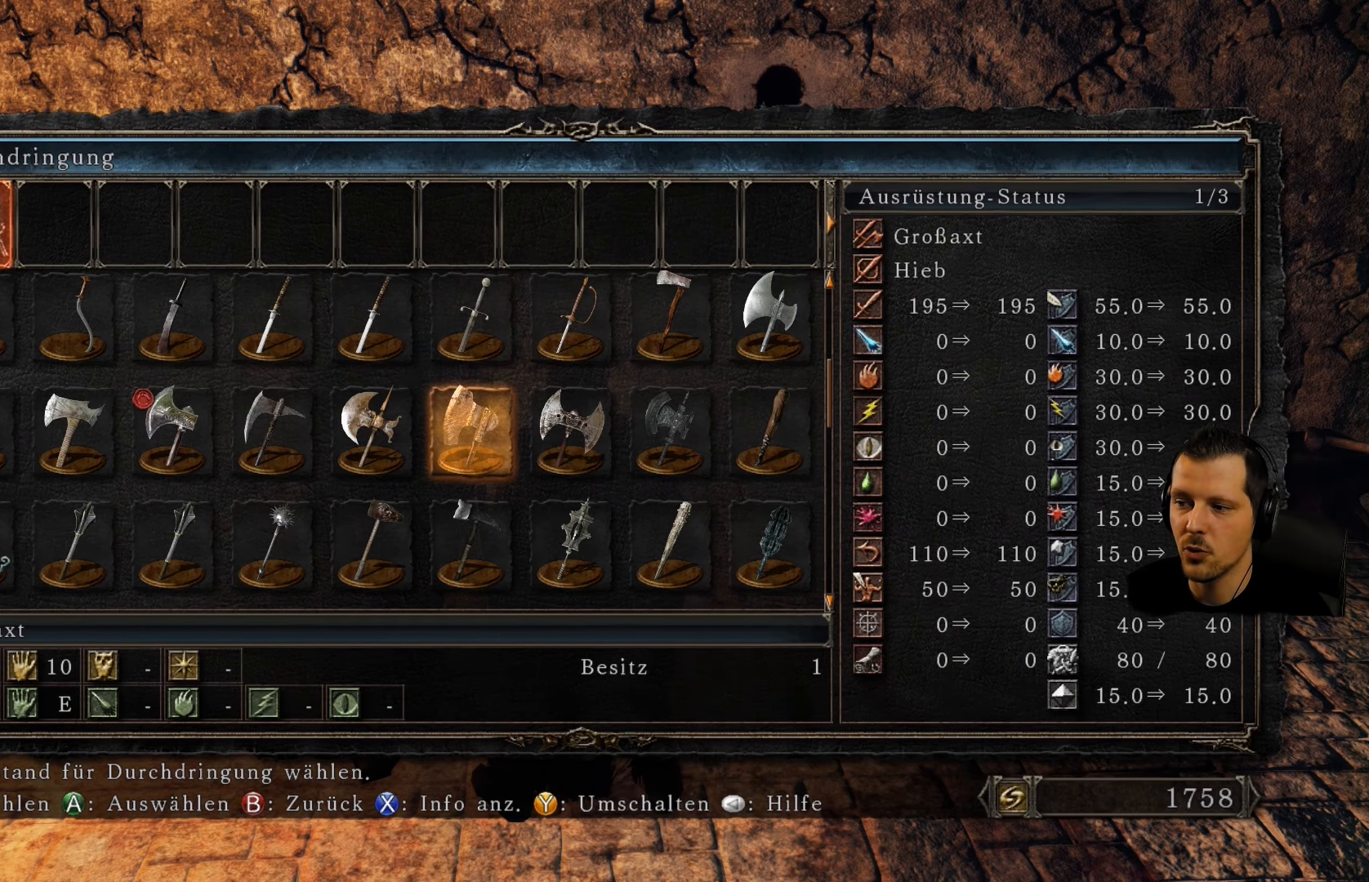
{"buttons": [], "left_stick": "center", "right_stick": "center", "events": []}
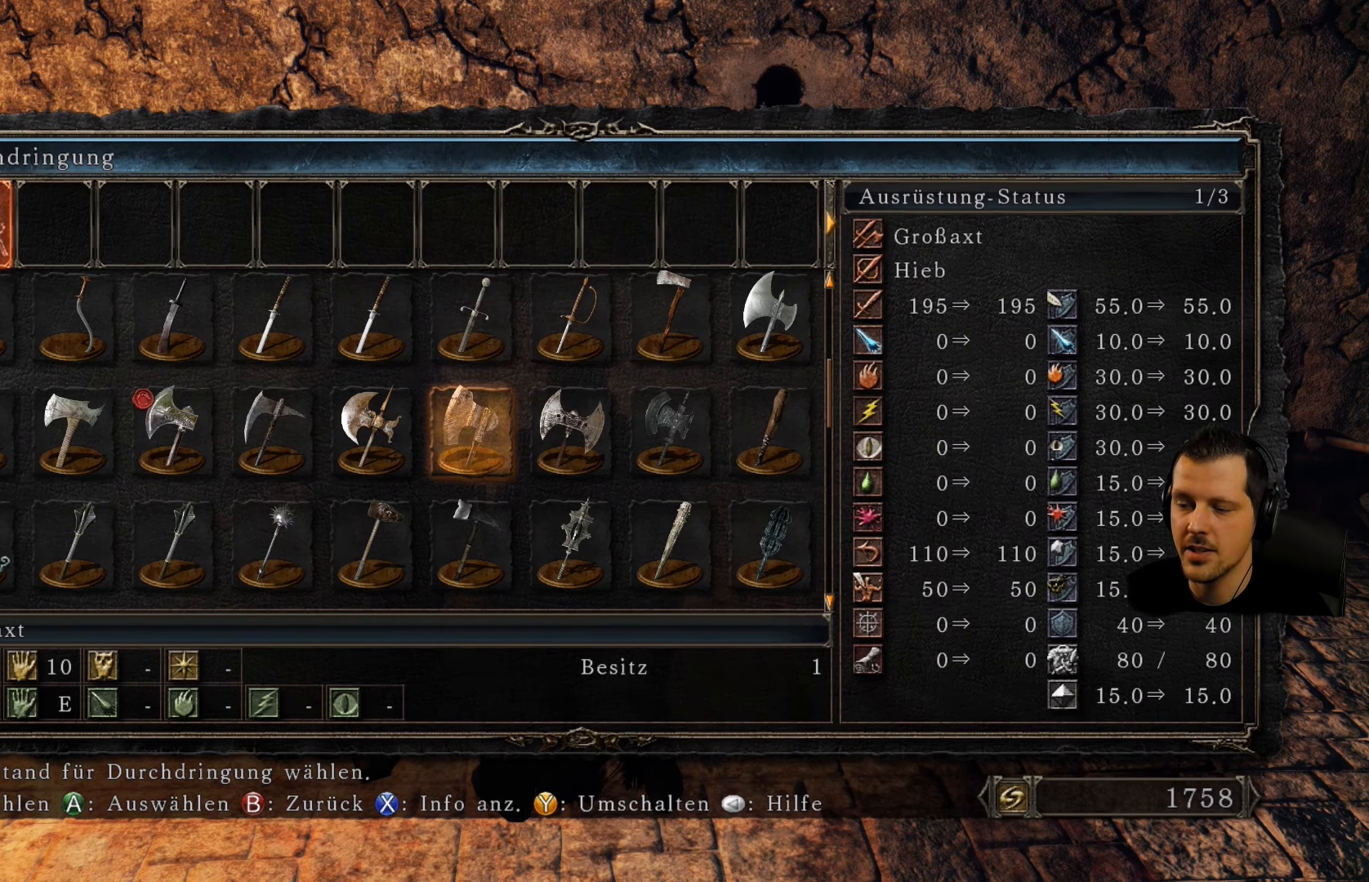
{"buttons": [], "left_stick": "center", "right_stick": "center", "events": []}
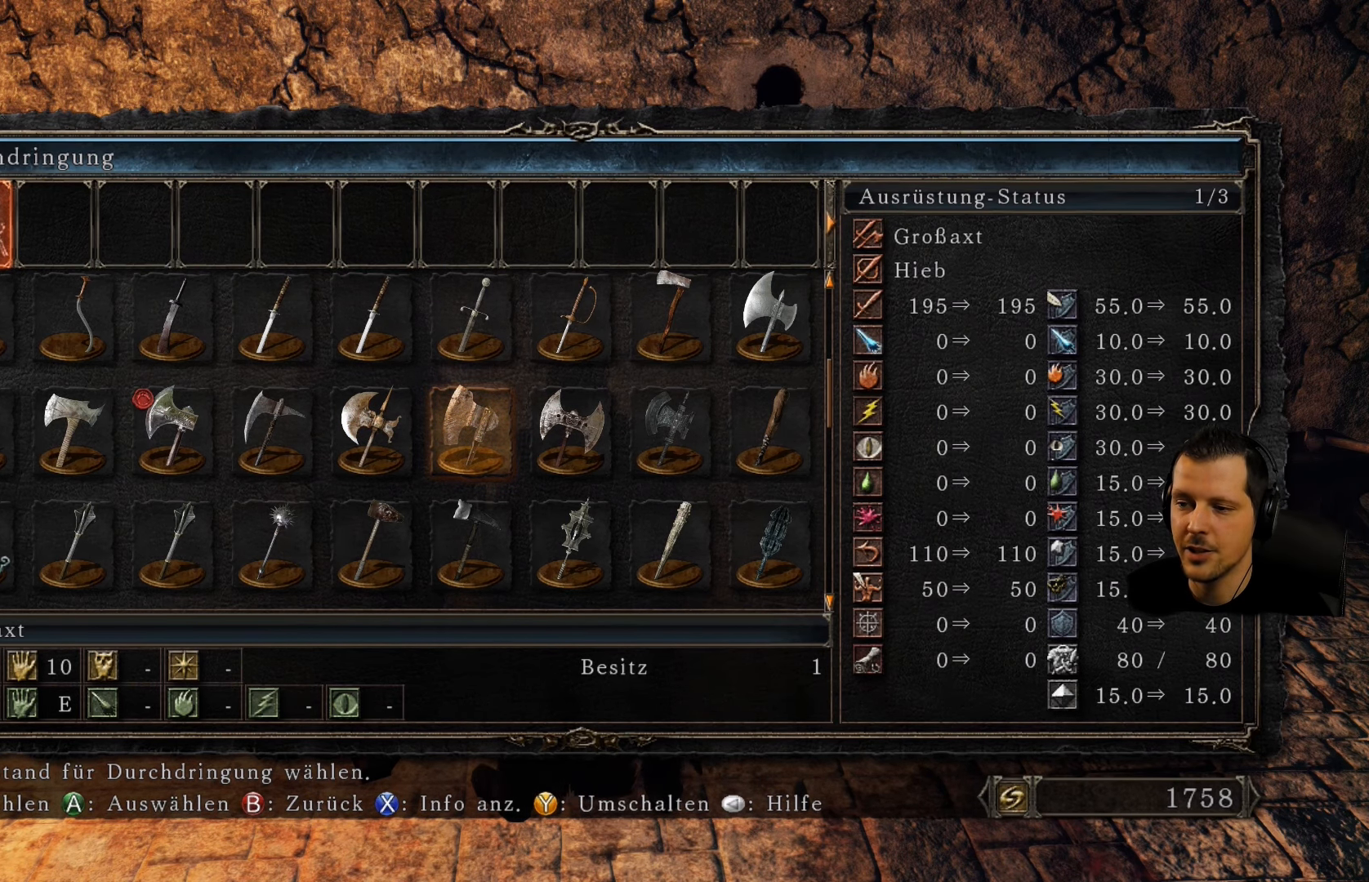
{"buttons": [], "left_stick": "center", "right_stick": "center", "events": [[233, "DPAD_DOWN", "down"], [417, "DPAD_DOWN", "up"]]}
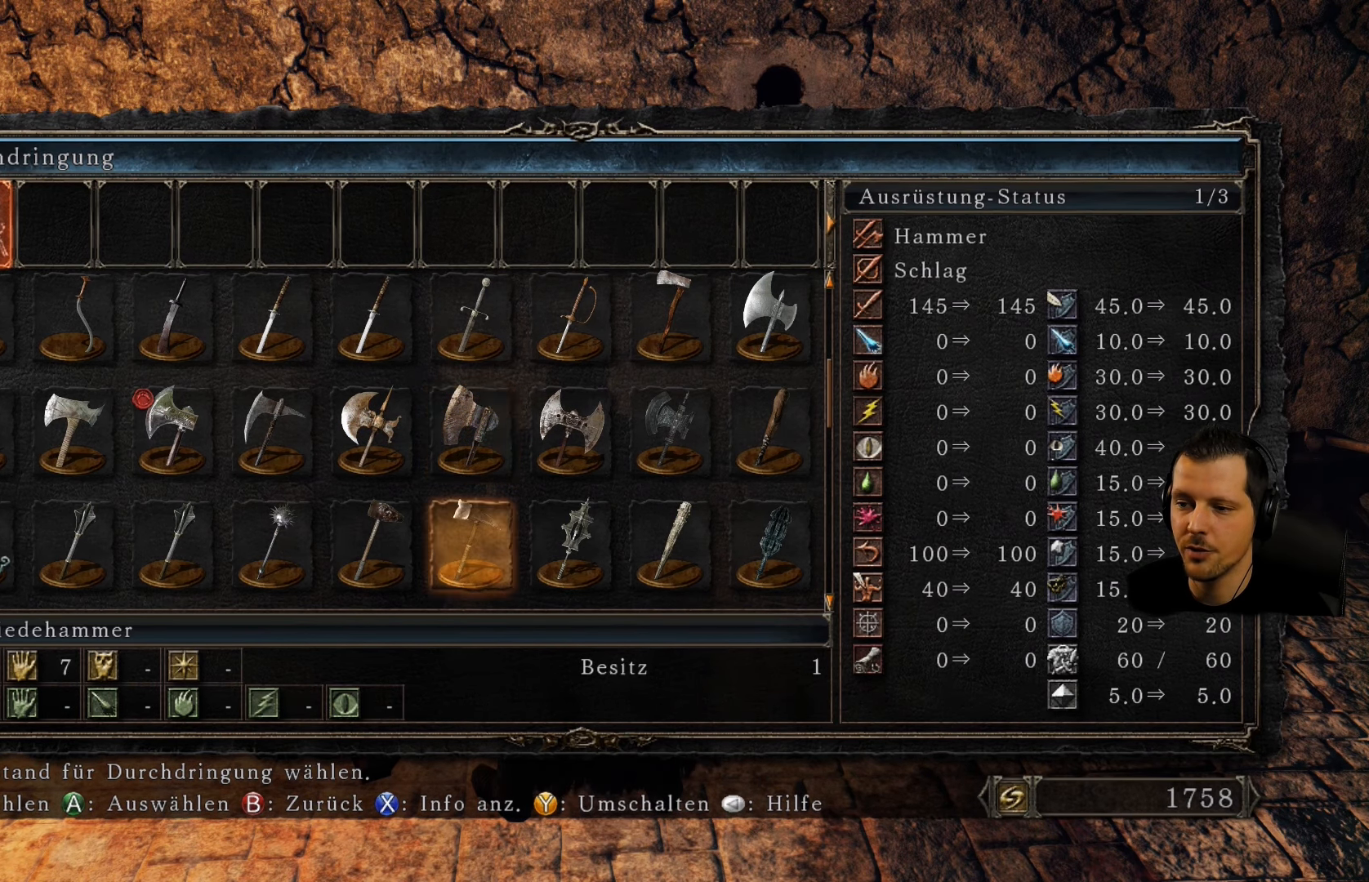
{"buttons": [], "left_stick": "center", "right_stick": "center", "events": []}
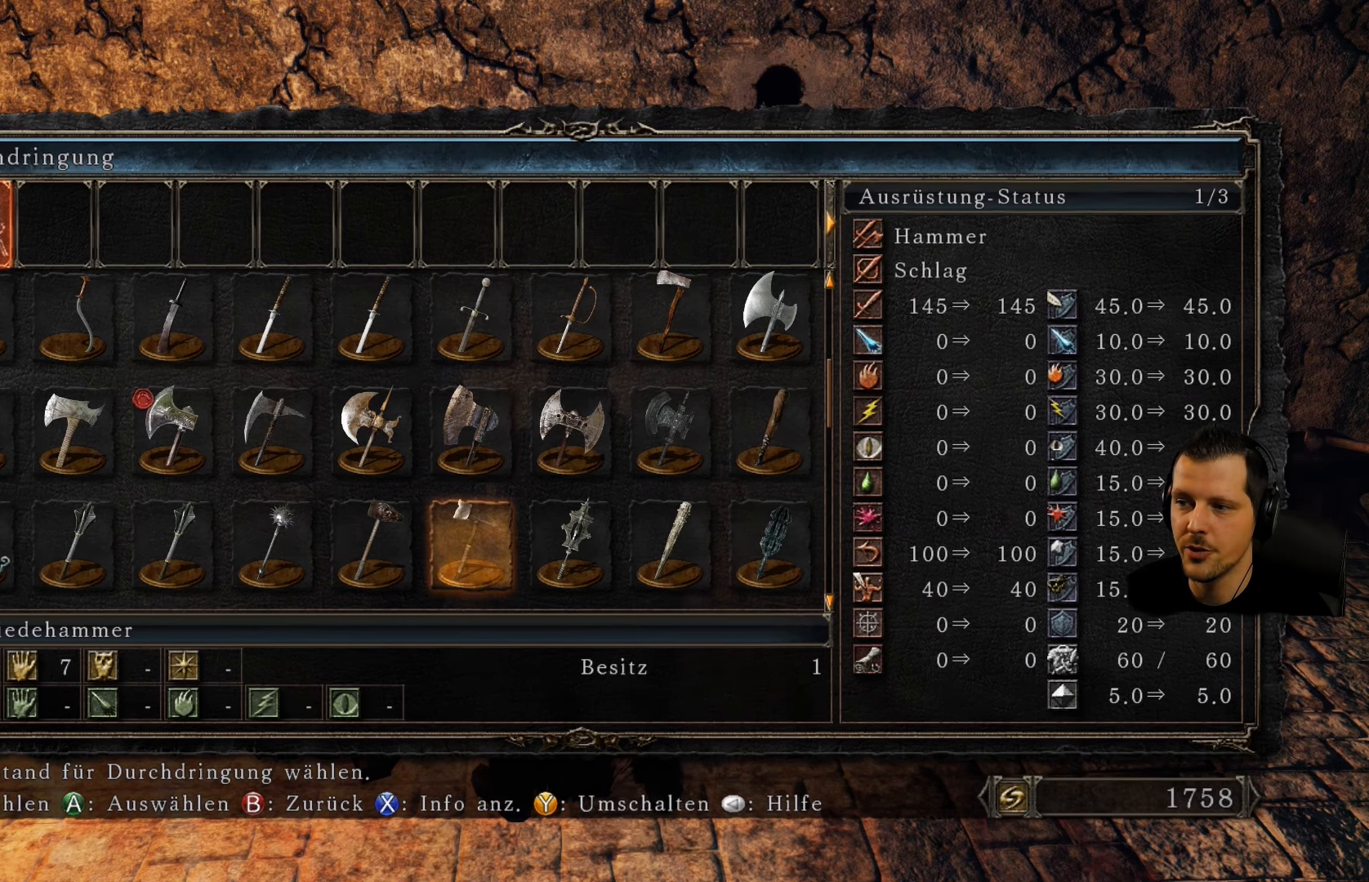
{"buttons": [], "left_stick": "center", "right_stick": "center", "events": []}
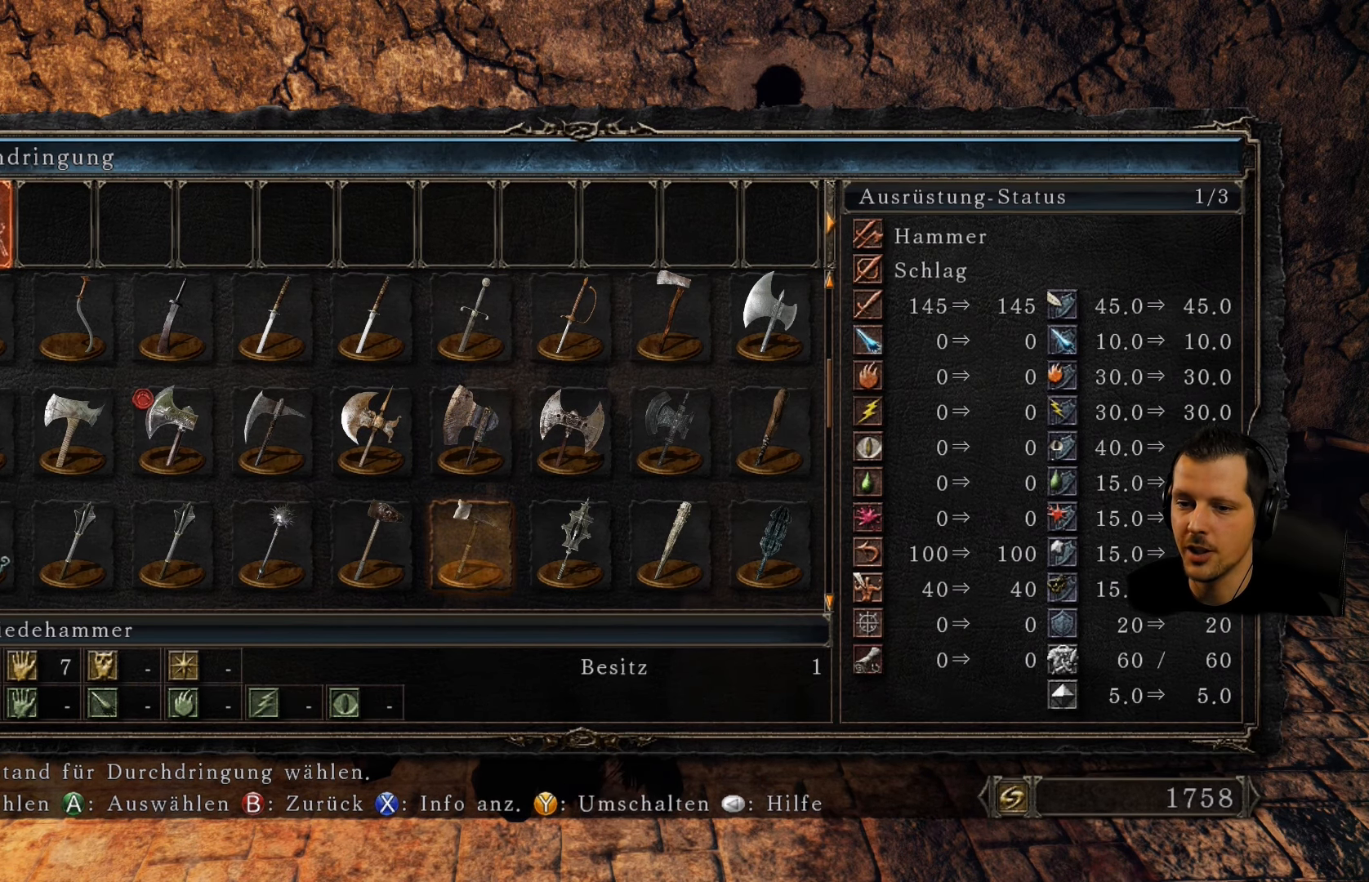
{"buttons": [], "left_stick": "center", "right_stick": "center", "events": [[317, "DPAD_RIGHT", "down"], [467, "DPAD_RIGHT", "up"]]}
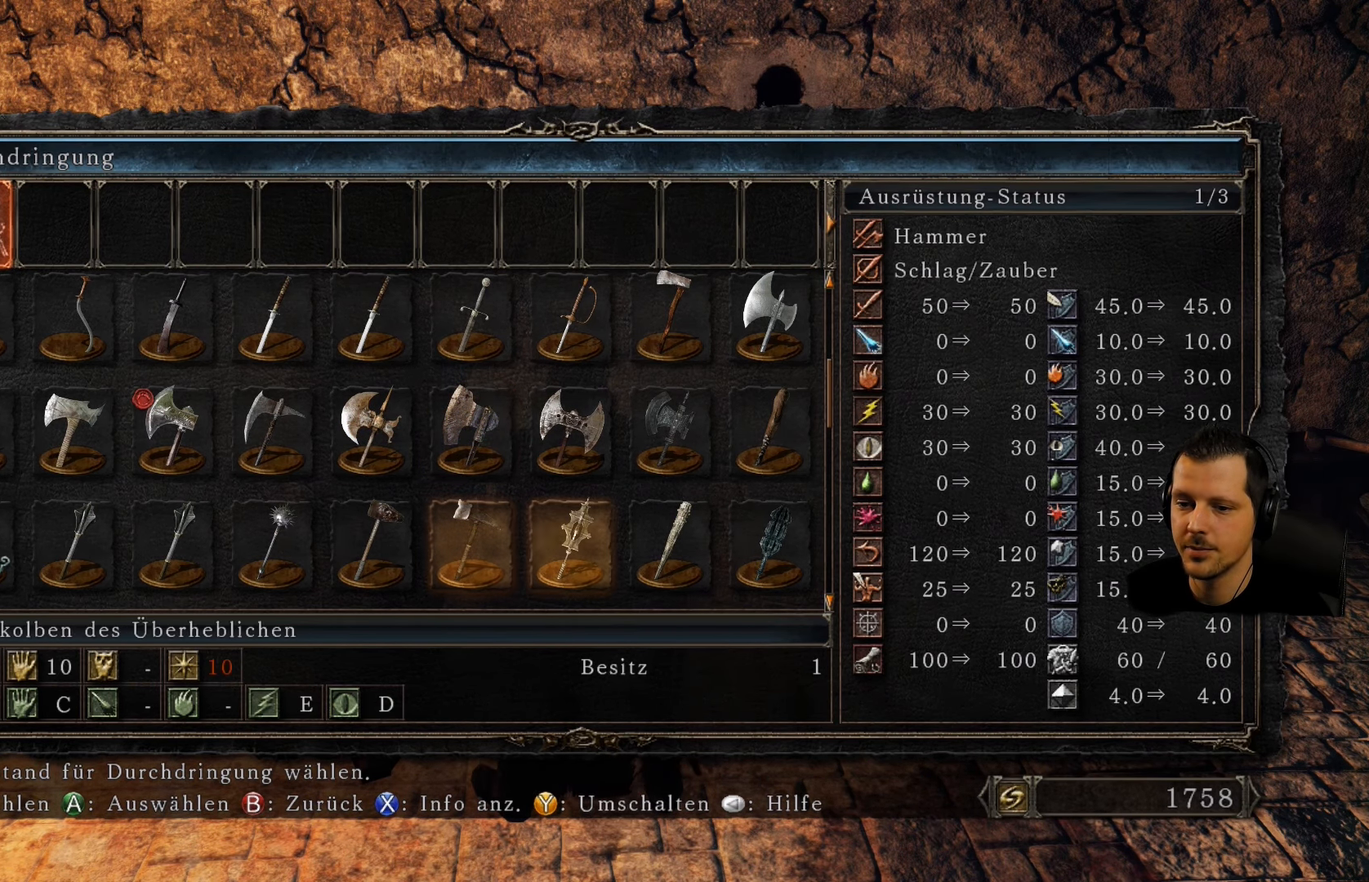
{"buttons": [], "left_stick": "center", "right_stick": "center", "events": []}
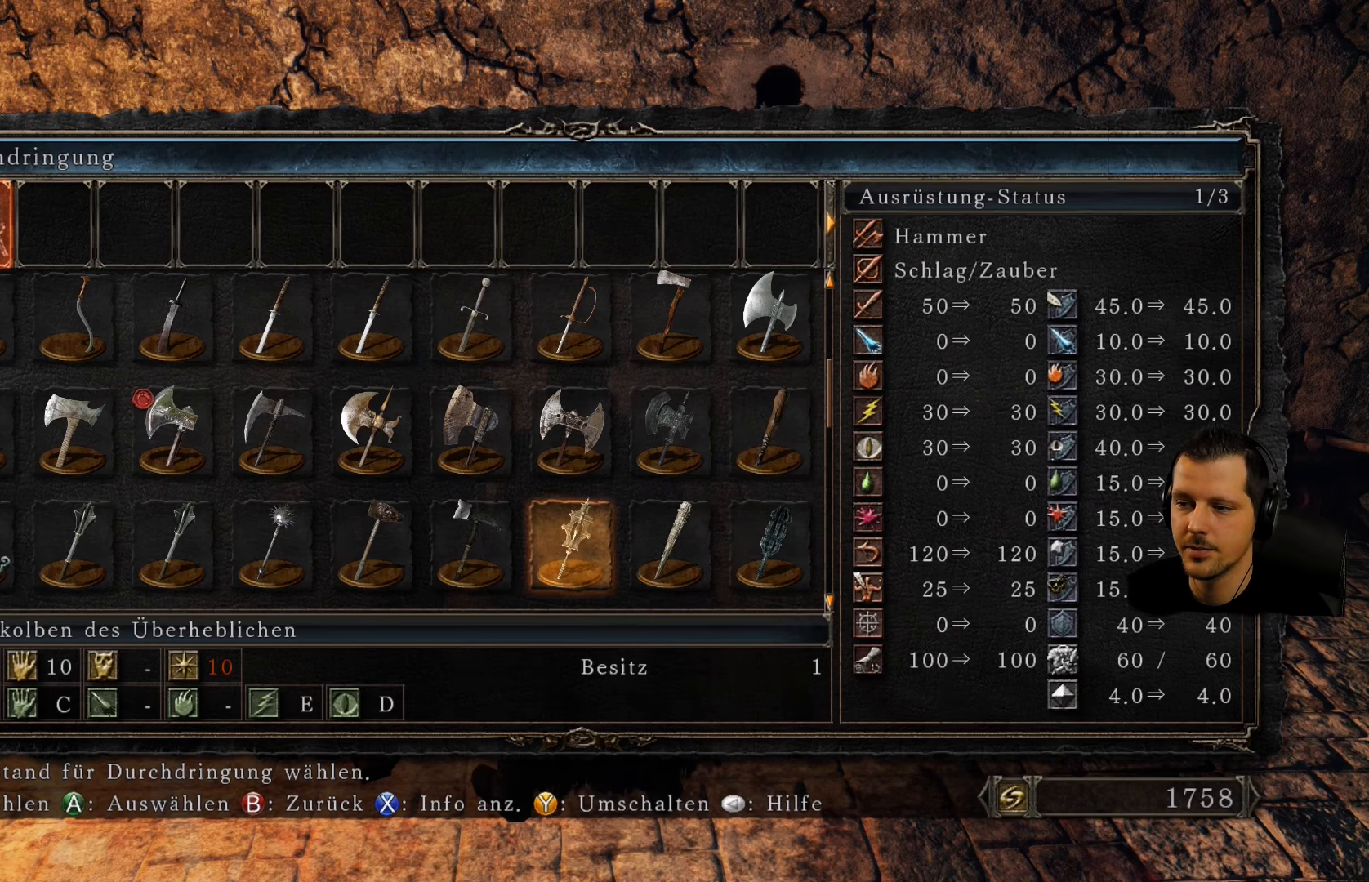
{"buttons": ["DPAD_LEFT"], "left_stick": "center", "right_stick": "center", "events": [[234, "DPAD_LEFT", "down"], [367, "DPAD_LEFT", "up"], [450, "DPAD_LEFT", "down"]]}
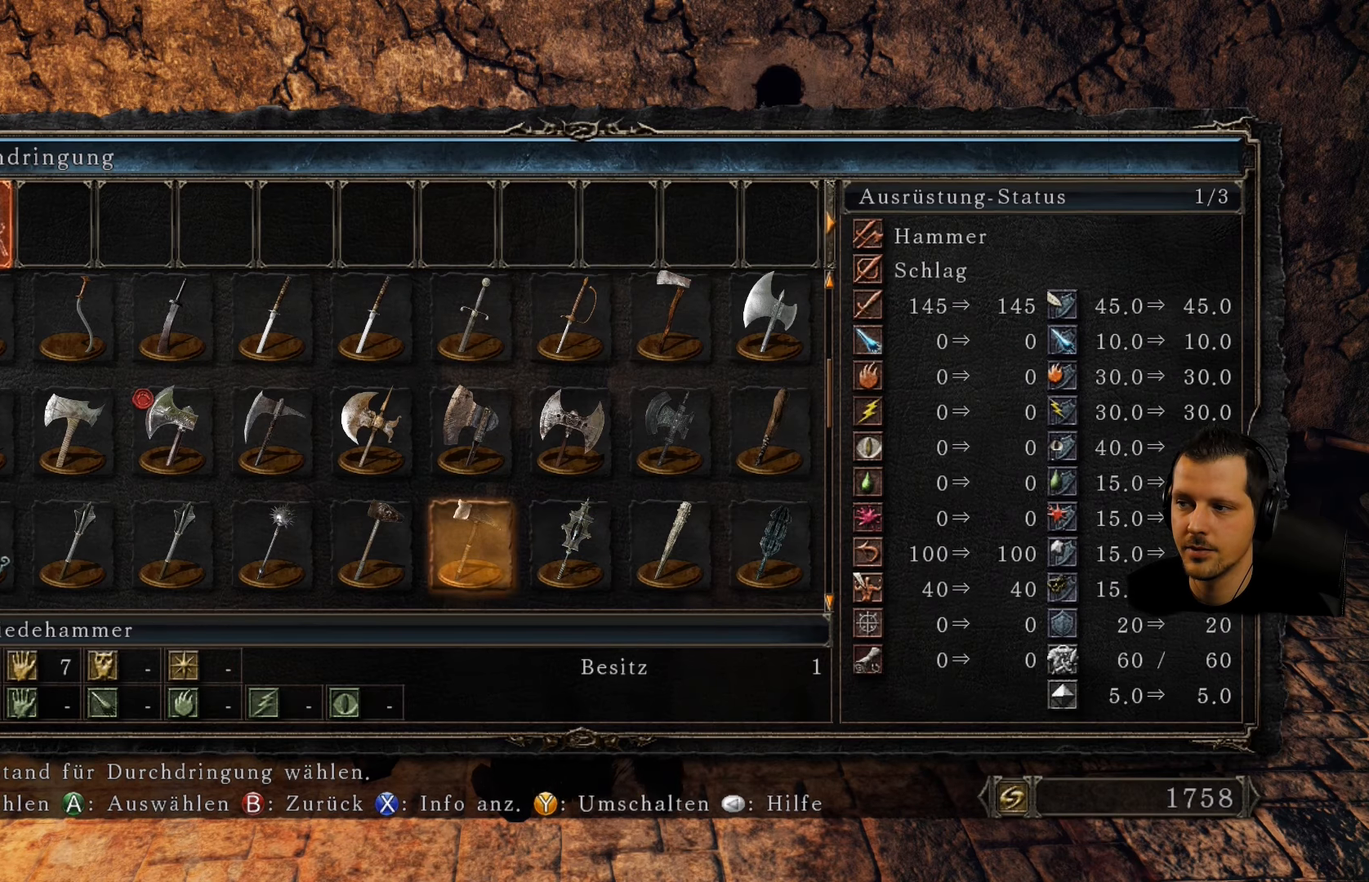
{"buttons": [], "left_stick": "center", "right_stick": "center", "events": [[84, "DPAD_LEFT", "up"], [284, "DPAD_LEFT", "down"], [400, "DPAD_LEFT", "up"]]}
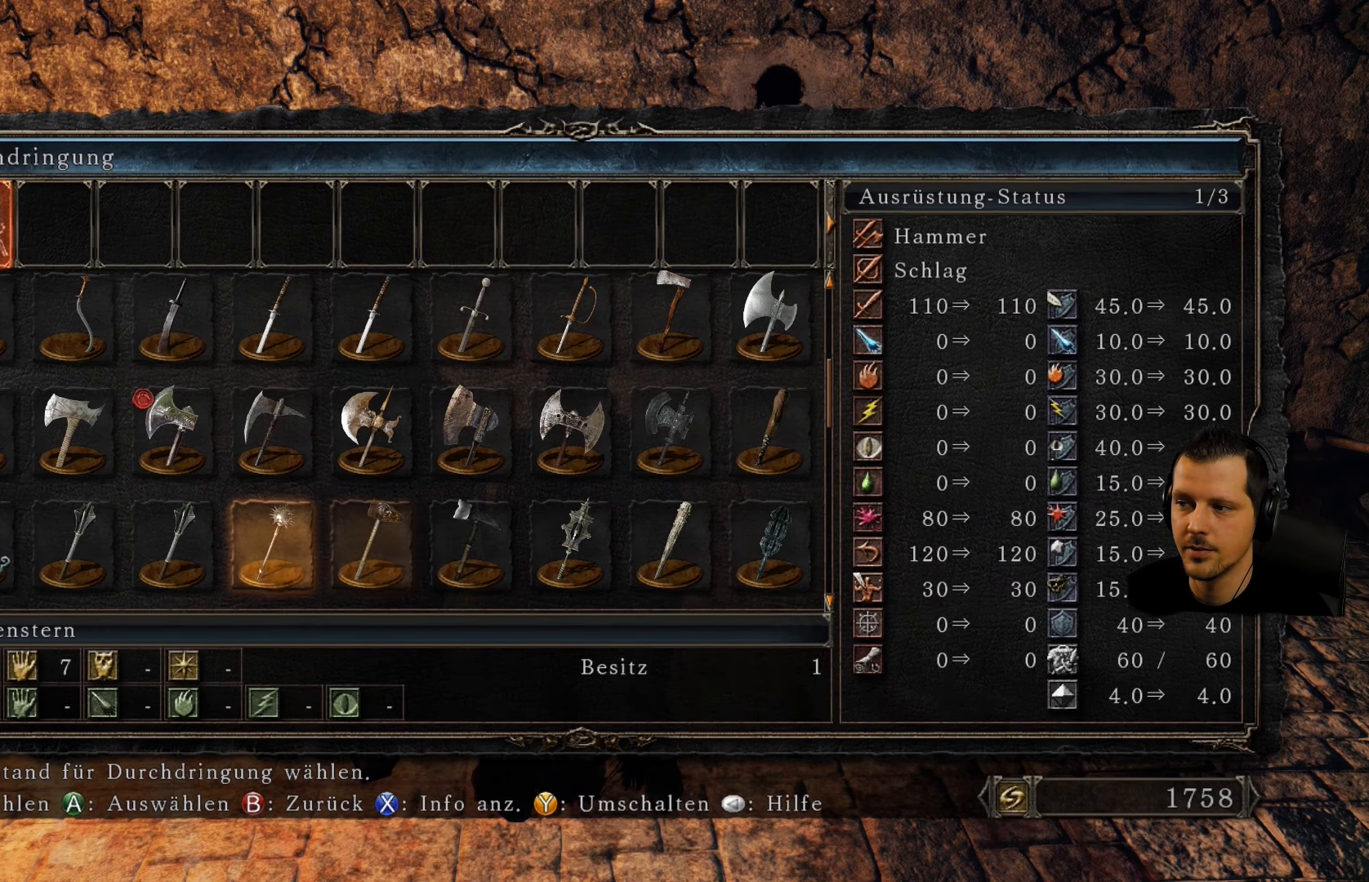
{"buttons": [], "left_stick": "center", "right_stick": "center", "events": [[300, "DPAD_RIGHT", "down"], [450, "DPAD_RIGHT", "up"]]}
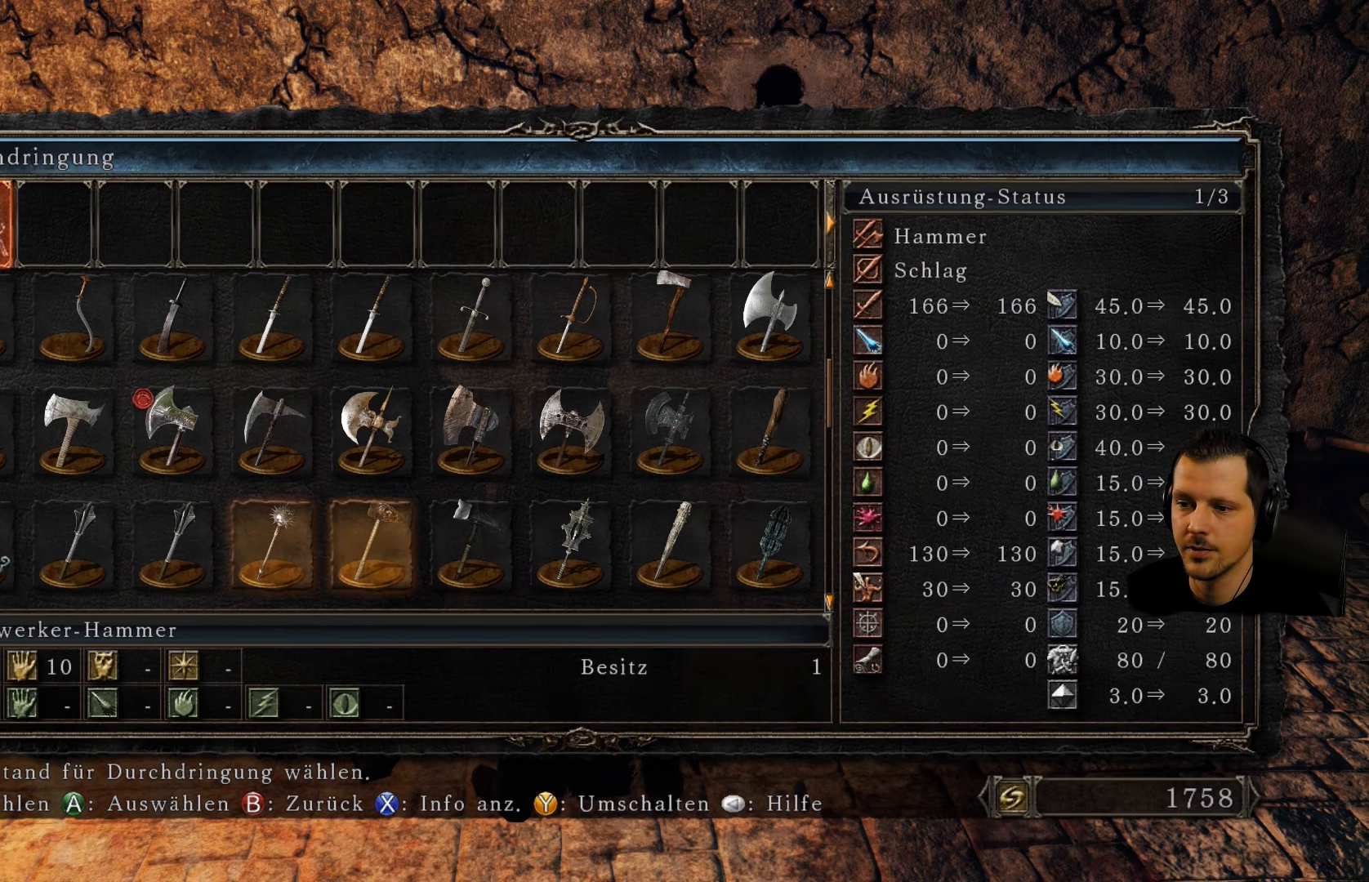
{"buttons": ["DPAD_LEFT"], "left_stick": "center", "right_stick": "center", "events": [[434, "DPAD_LEFT", "down"]]}
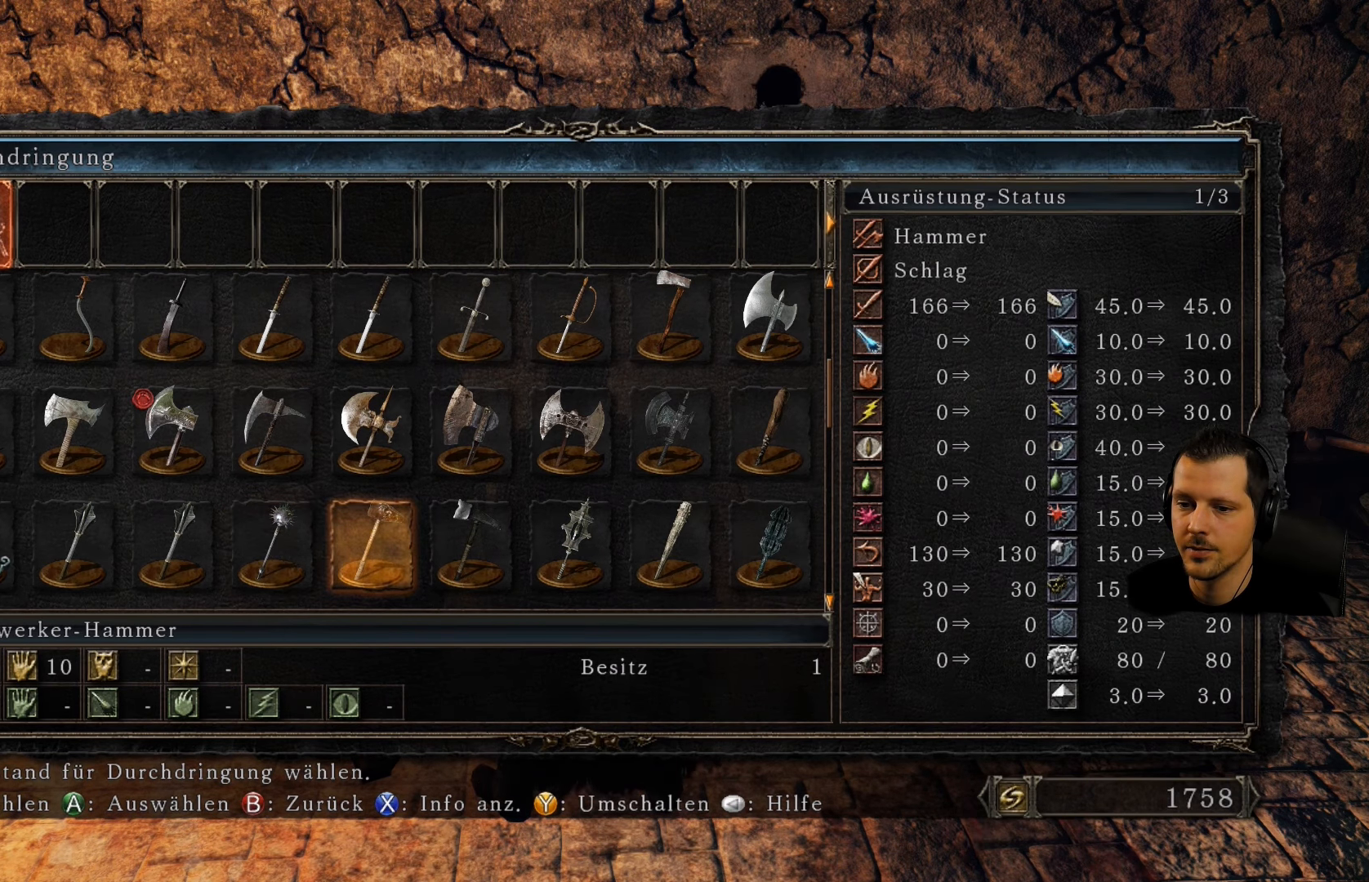
{"buttons": [], "left_stick": "center", "right_stick": "center", "events": [[34, "DPAD_LEFT", "up"], [150, "DPAD_LEFT", "down"], [284, "DPAD_LEFT", "up"]]}
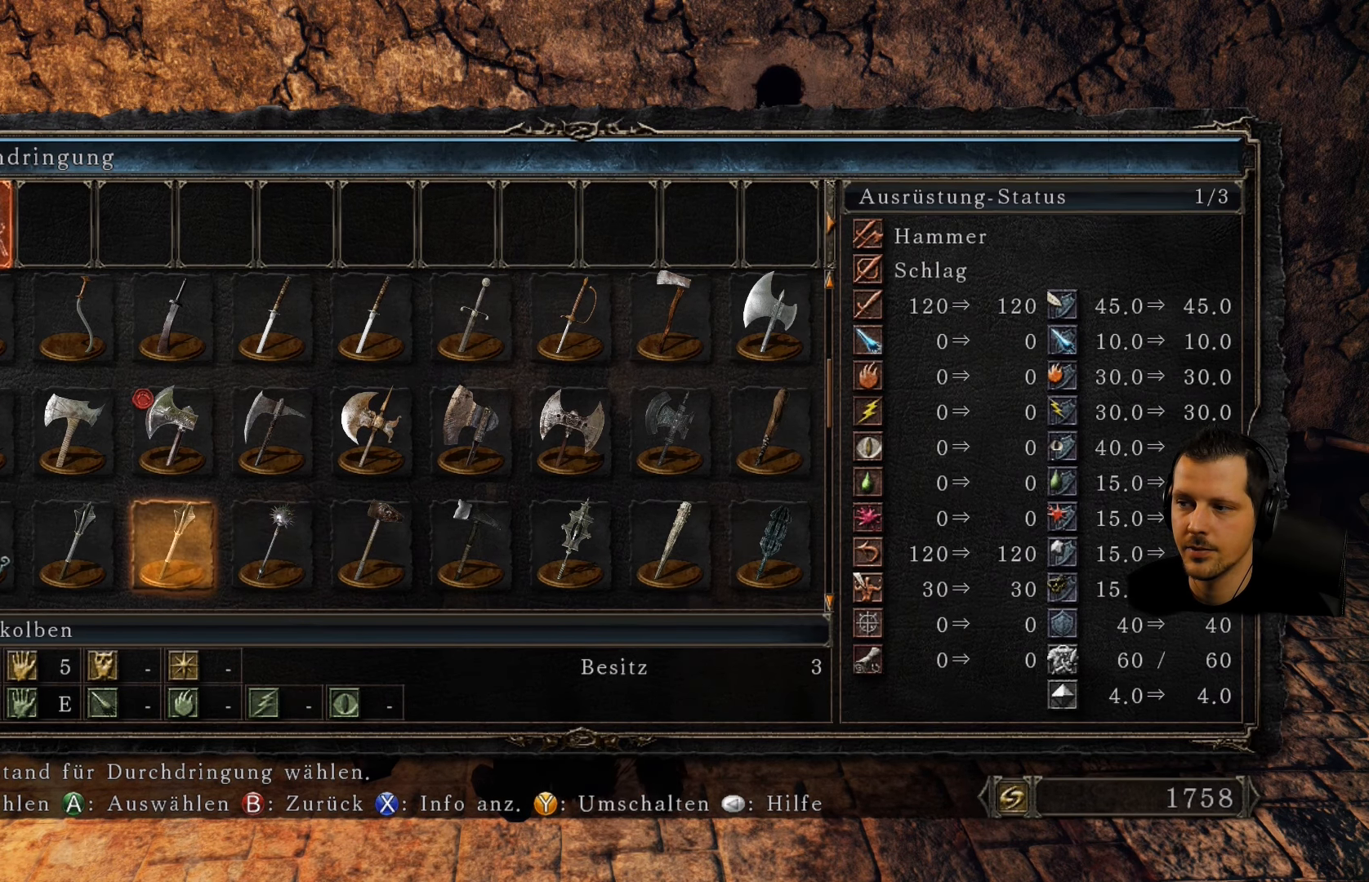
{"buttons": ["DPAD_LEFT"], "left_stick": "center", "right_stick": "center", "events": [[134, "DPAD_LEFT", "down"], [267, "DPAD_LEFT", "up"], [450, "DPAD_LEFT", "down"]]}
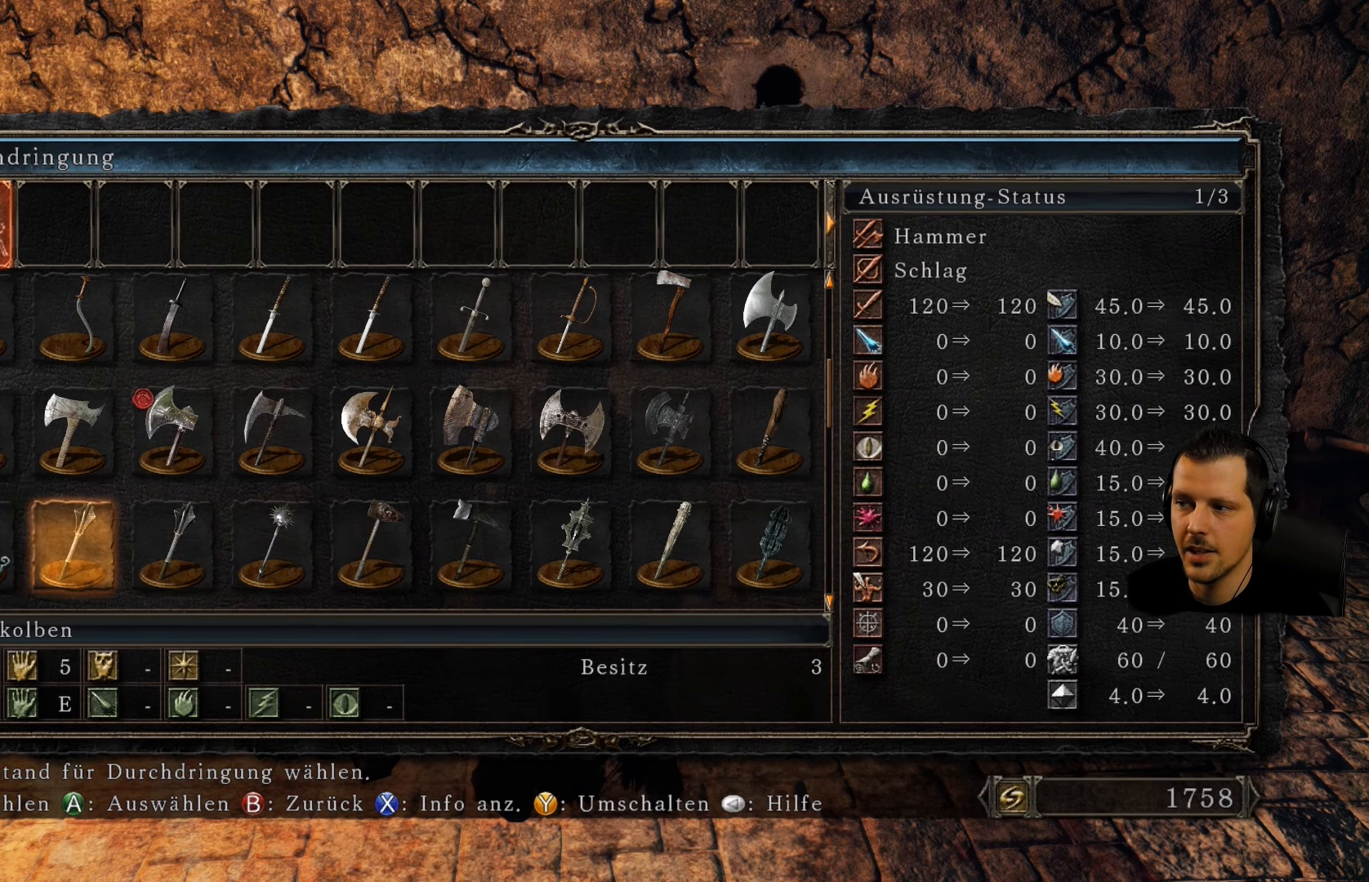
{"buttons": ["DPAD_DOWN"], "left_stick": "center", "right_stick": "center", "events": [[84, "DPAD_LEFT", "up"], [467, "DPAD_DOWN", "down"]]}
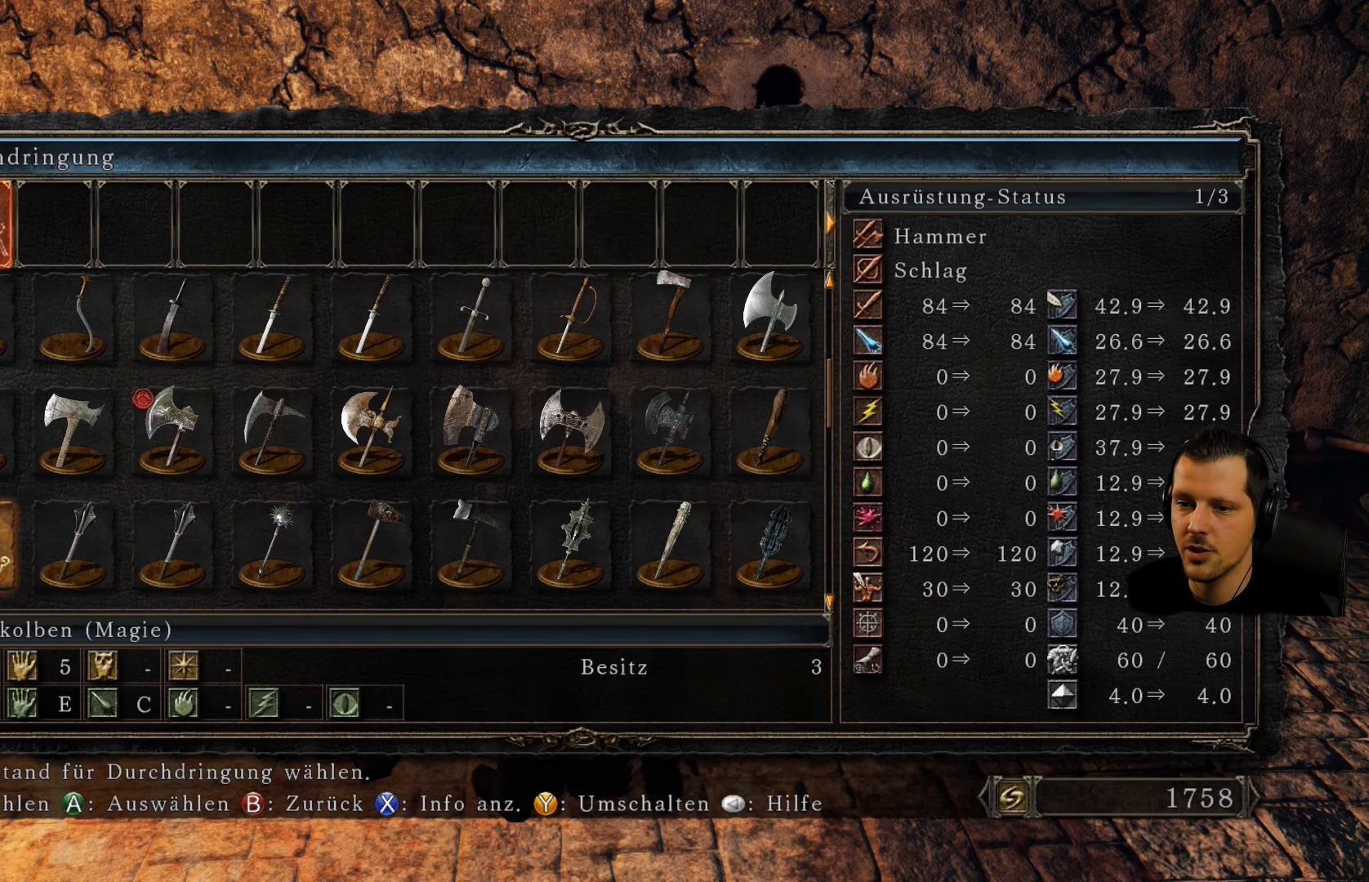
{"buttons": ["DPAD_RIGHT"], "left_stick": "center", "right_stick": "center", "events": [[117, "DPAD_DOWN", "up"], [467, "DPAD_RIGHT", "down"]]}
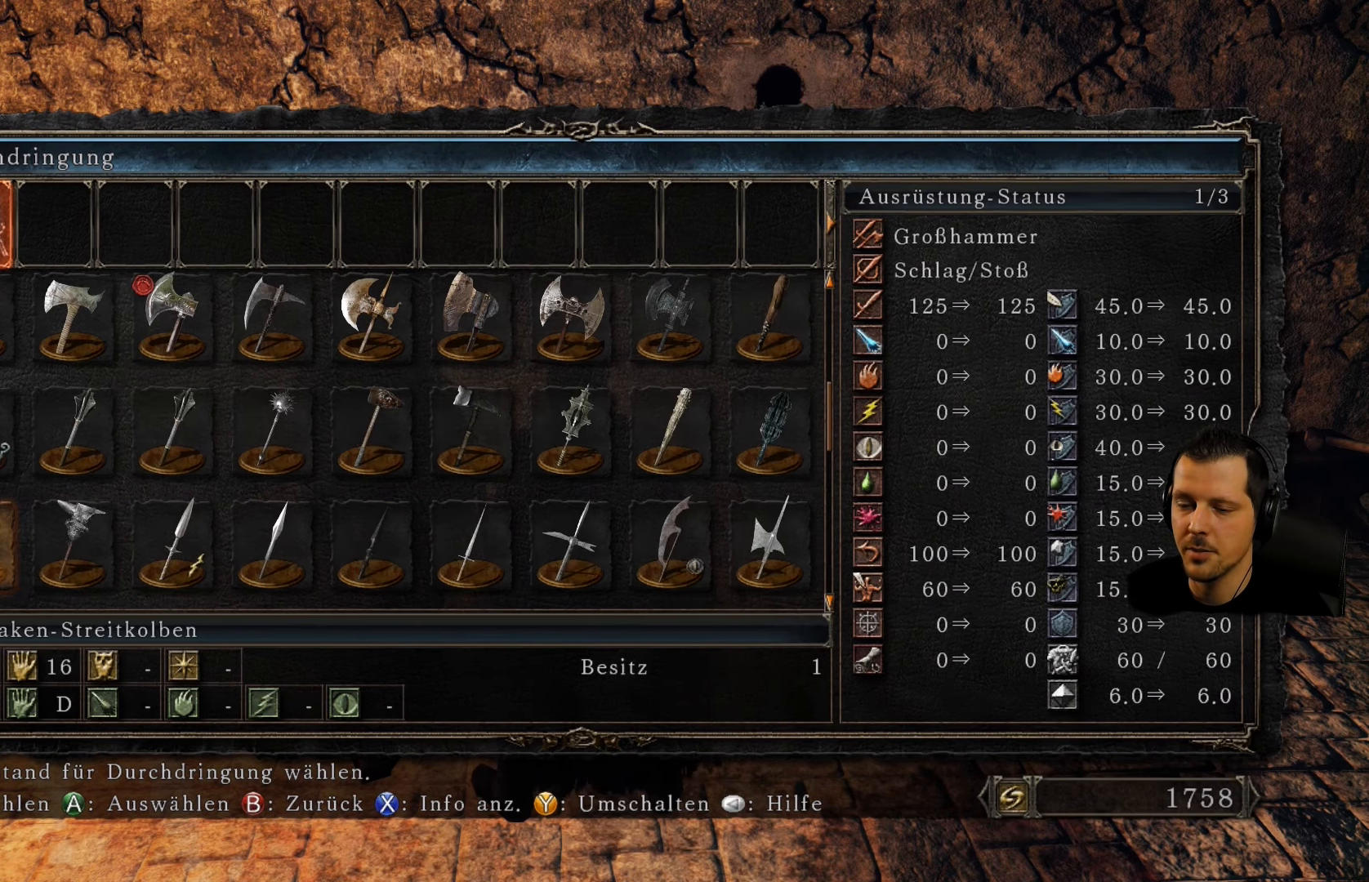
{"buttons": [], "left_stick": "center", "right_stick": "center", "events": [[84, "DPAD_RIGHT", "up"]]}